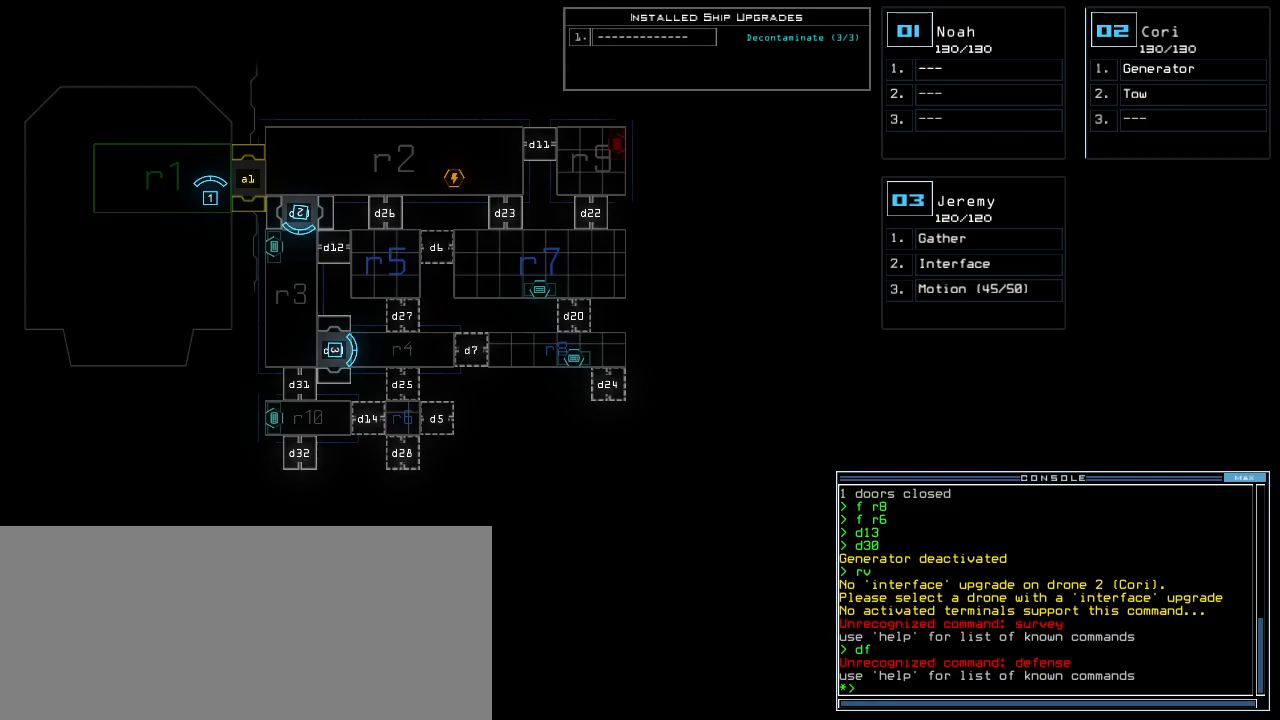
Gameplay with keyboard; each line is a JSON object with the keys held at the frame after it. "events" lists presses ("down") and releases ("up") of ".", "0", "1", "2", "3", "4", "5", "6", "7", "8", "9", "a", "b", "backspace", "c", "caps_lock", "comma", "ctrl_l", "ctrl_r", "d", "down", "e", "equals", "escape", "f", "f1", "g", "h", "i", "j", "k", "l", "left", "m", "minus", "n", "o", "p", "q", "quote", "r", "return", "right", "s", "semicolon", "shift_l", "shift_r", "space", "t", "tab", "tilde", "u", "up", "v", "w", "x", "y" and "z" between this image and that frame as [ms after this image, input, new state], when the widget could be followed in between. No other keys are recorded. Mouse input is not recorded.
{"keys": [], "events": [[280, "3", "down"], [300, "3", "up"]]}
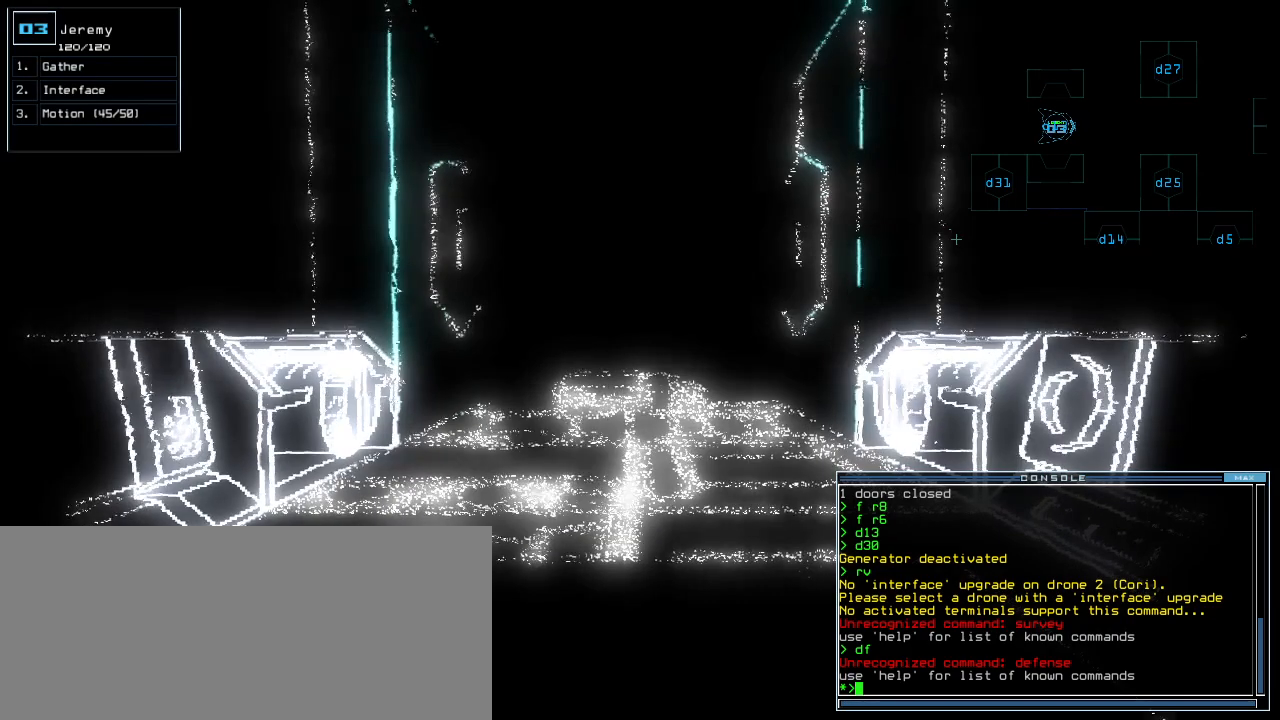
{"keys": [], "events": [[80, "down", "down"], [100, "down", "up"]]}
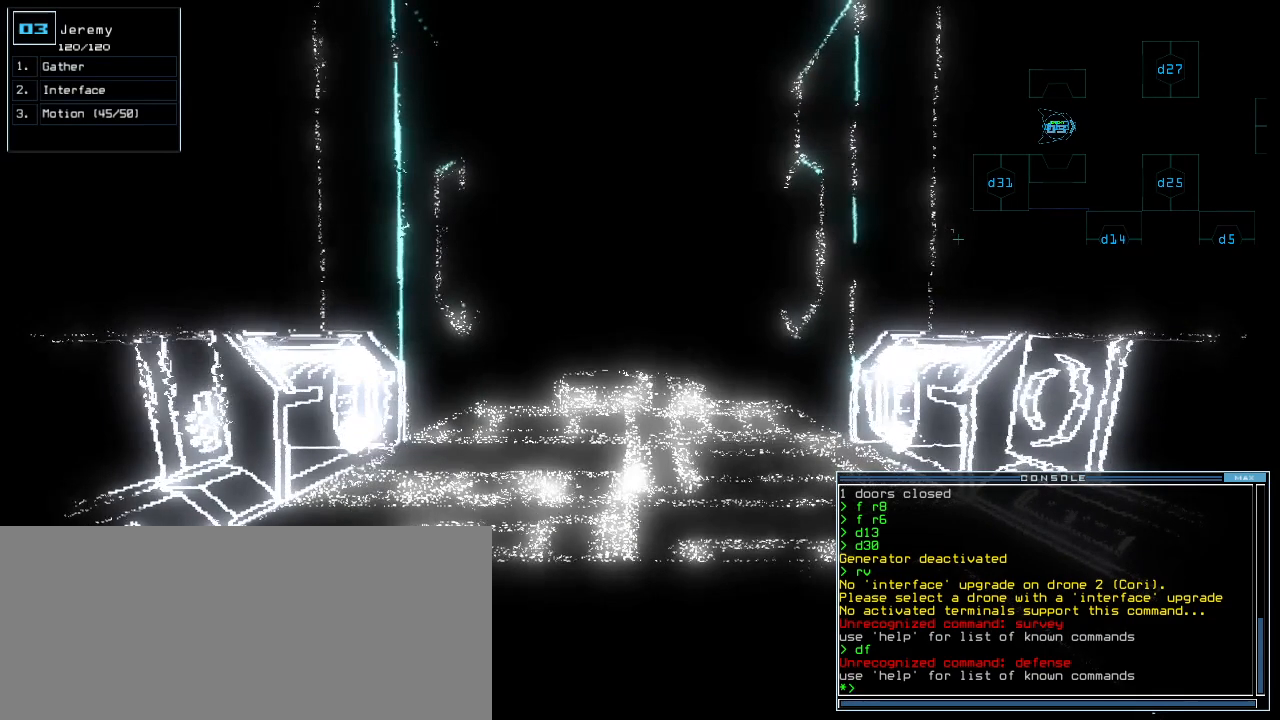
{"keys": [], "events": [[400, "2", "down"], [460, "2", "up"]]}
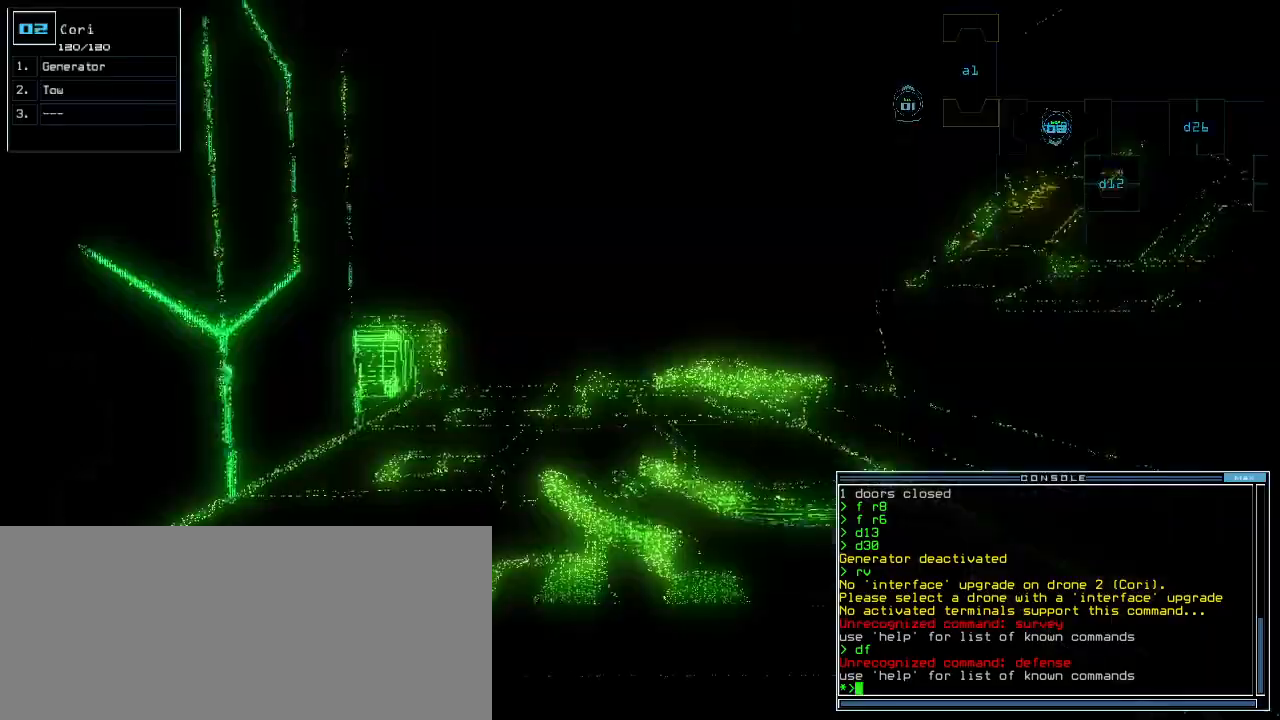
{"keys": ["left"], "events": [[140, "left", "down"]]}
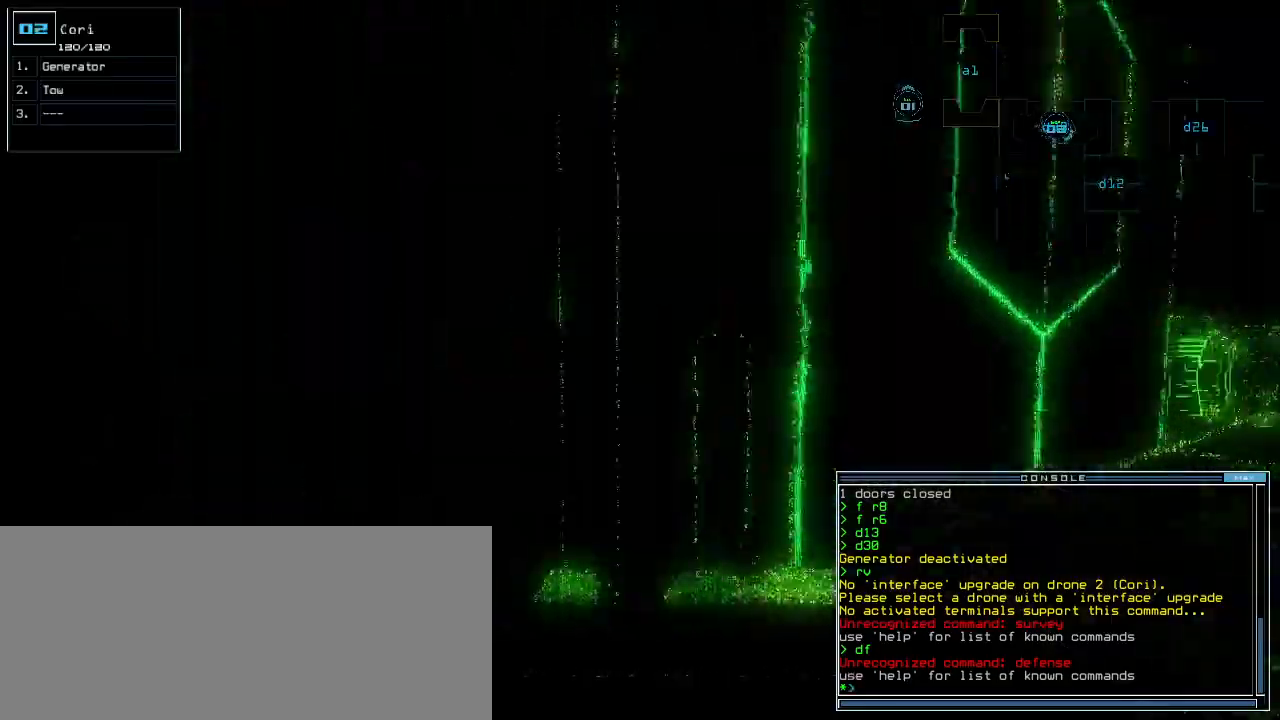
{"keys": ["left"], "events": []}
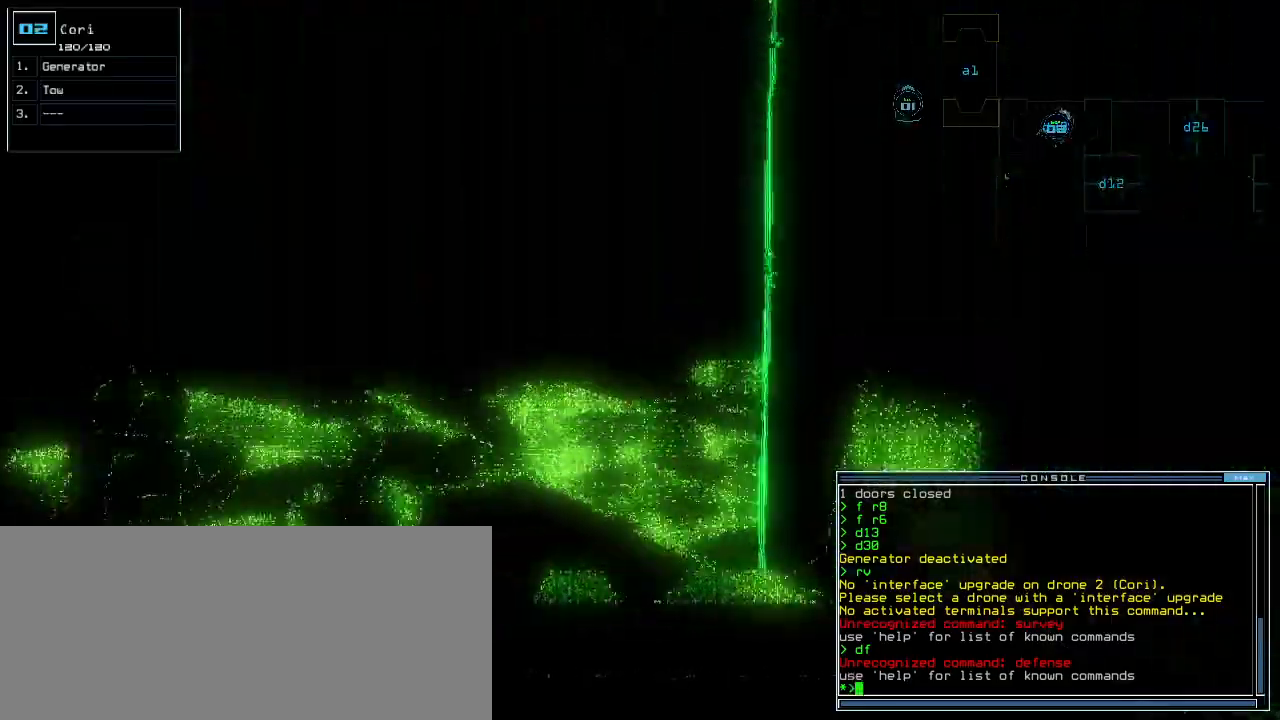
{"keys": ["up"], "events": [[120, "left", "up"], [360, "left", "down"], [440, "up", "down"], [480, "left", "up"]]}
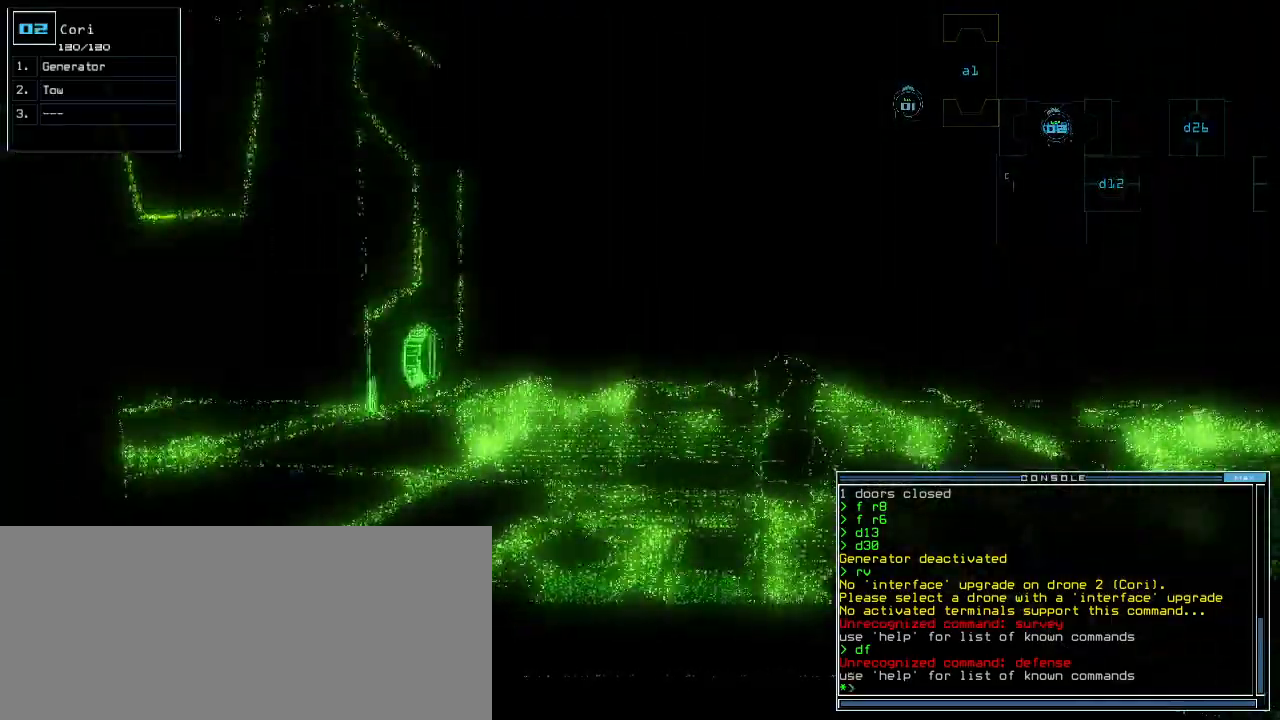
{"keys": ["up"], "events": []}
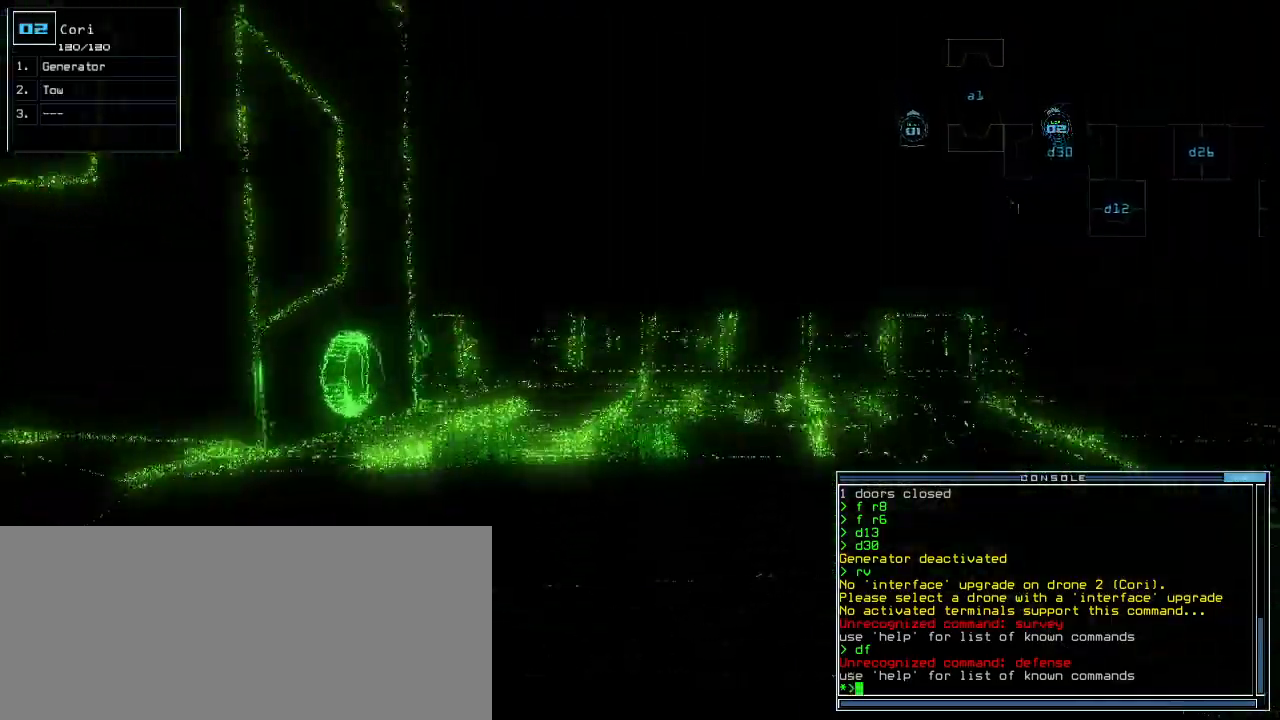
{"keys": ["right", "up"], "events": [[300, "right", "down"]]}
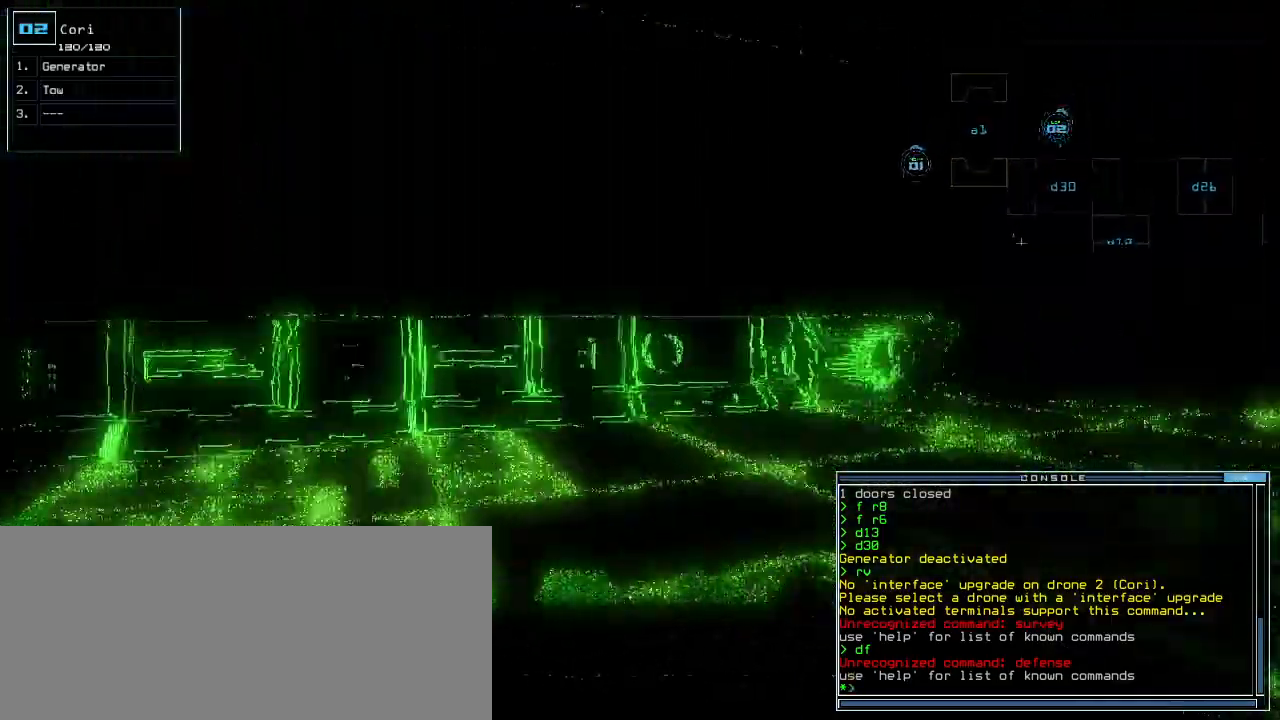
{"keys": ["up"], "events": [[300, "right", "up"]]}
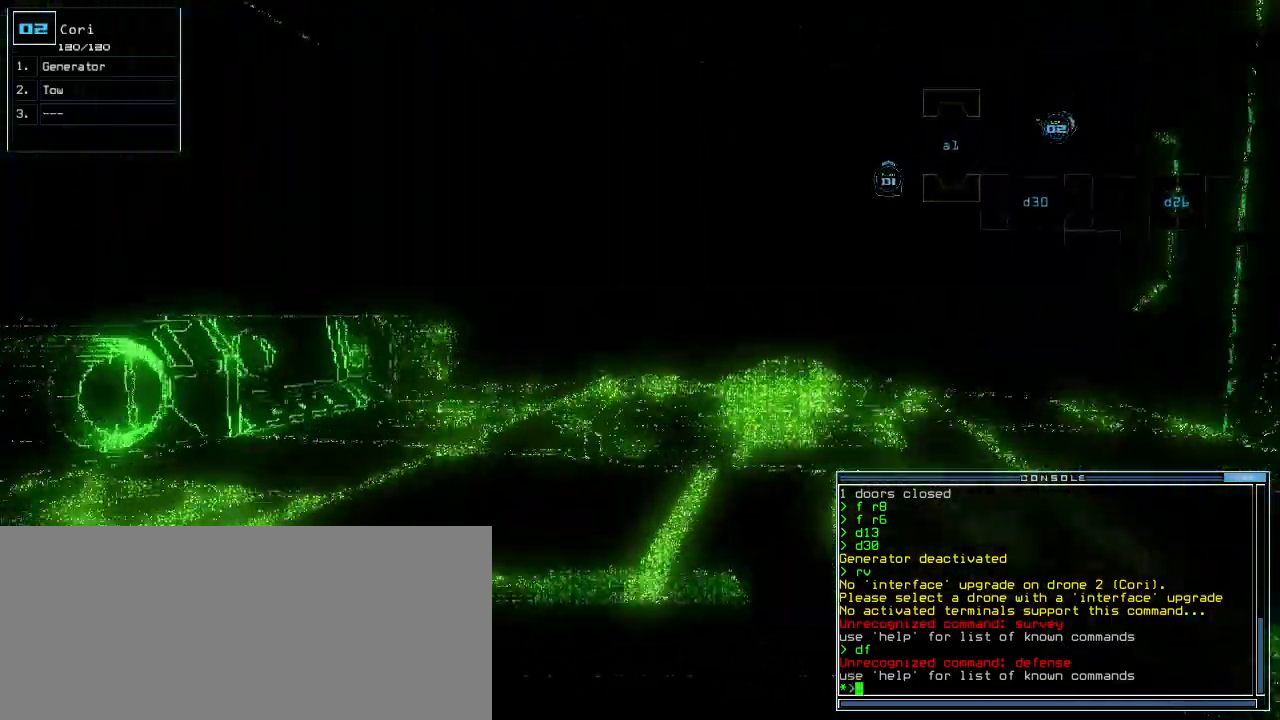
{"keys": ["up"], "events": [[220, "right", "down"], [280, "right", "up"]]}
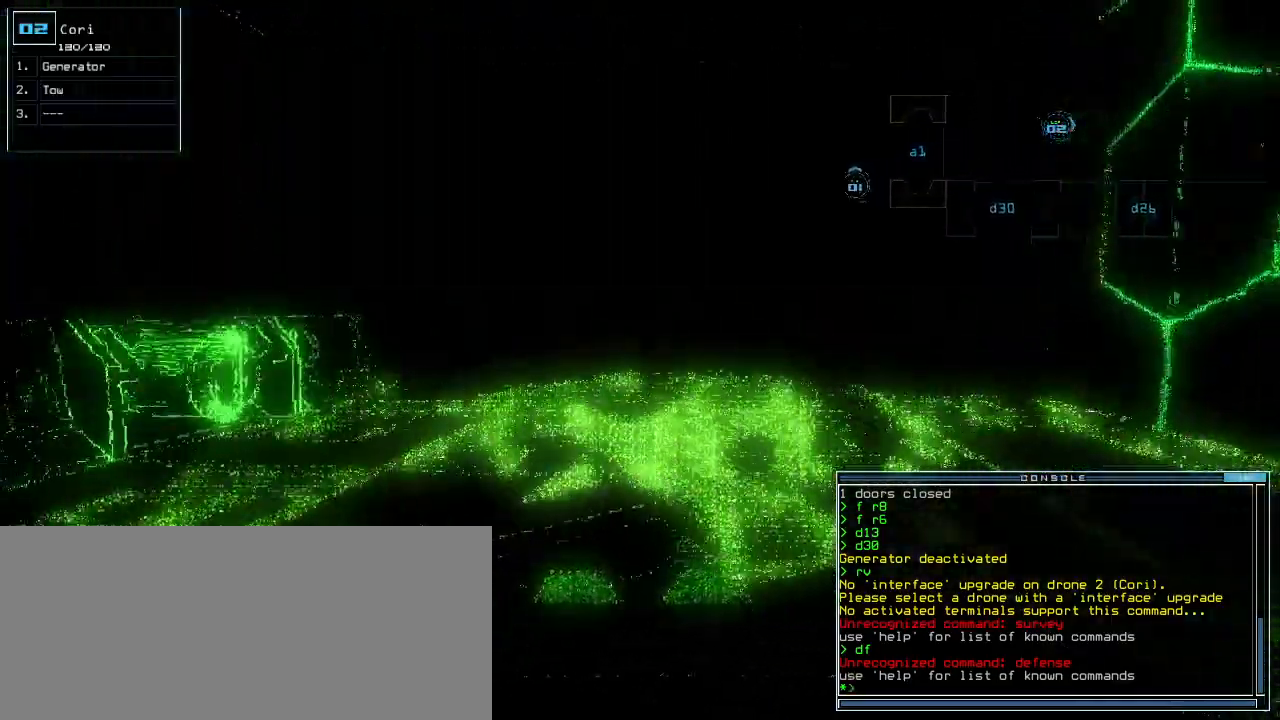
{"keys": ["up"], "events": []}
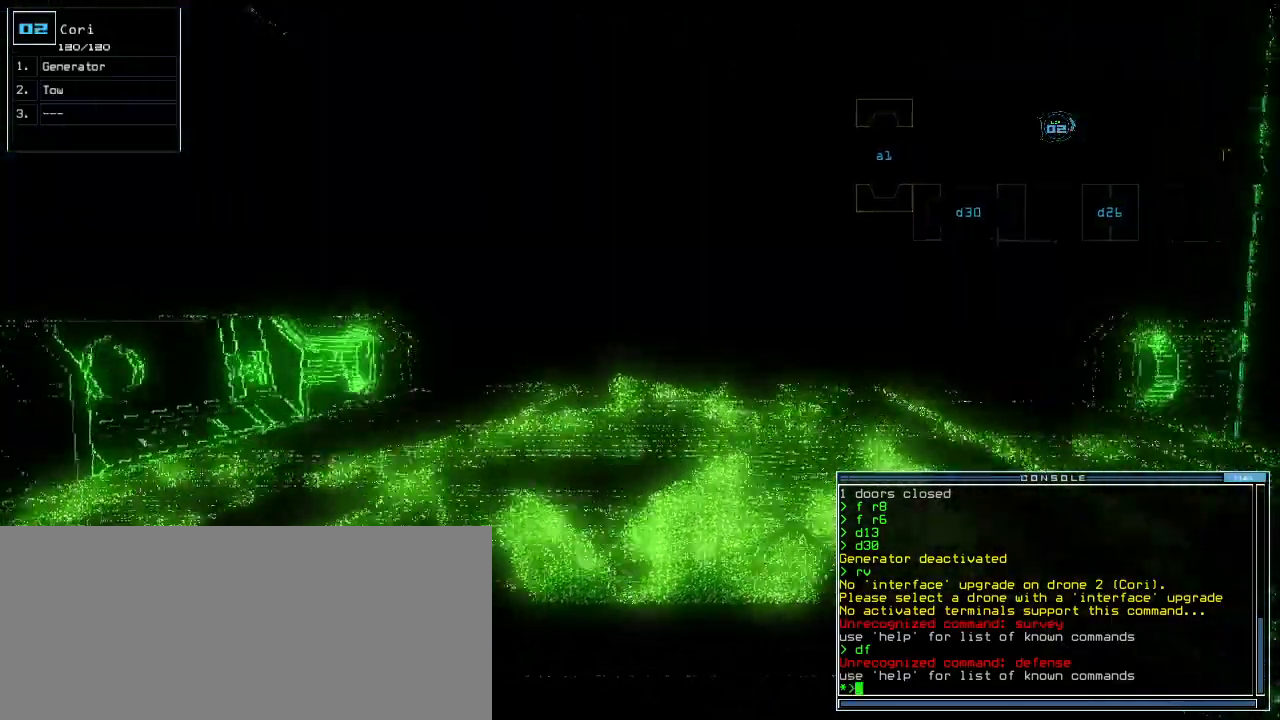
{"keys": ["up"]}
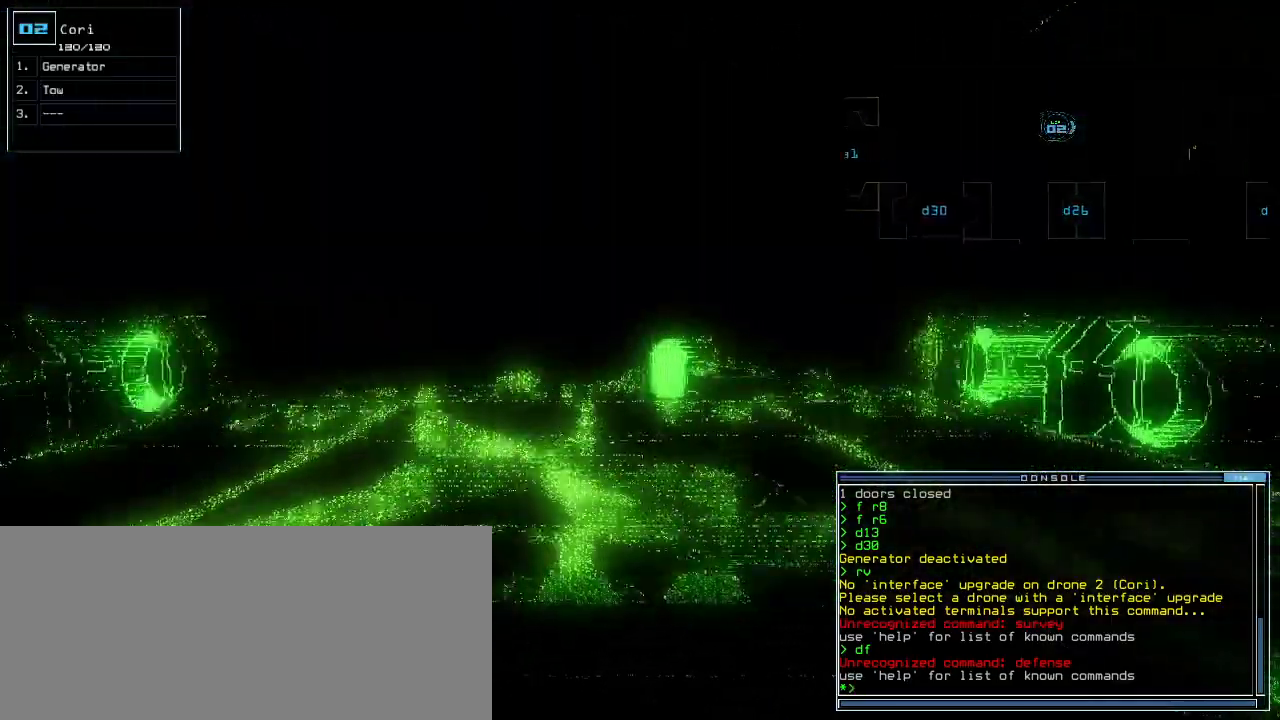
{"keys": ["up"], "events": []}
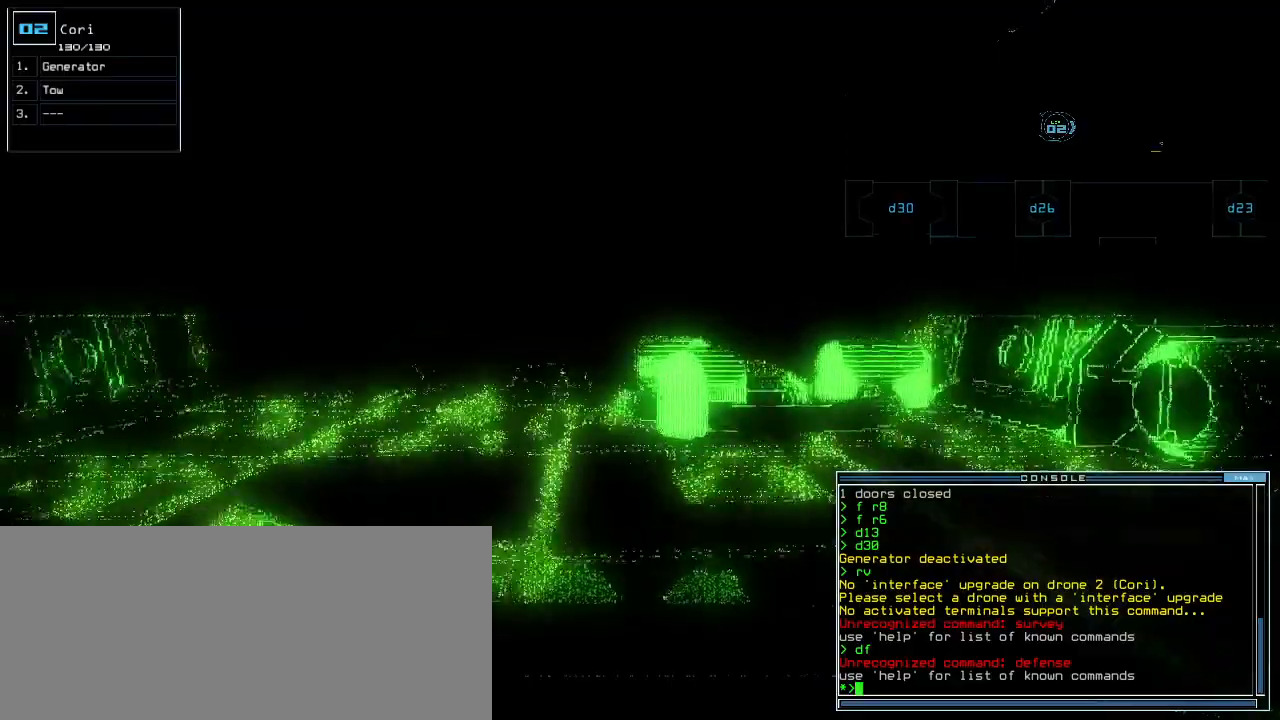
{"keys": ["up"], "events": [[220, "right", "down"], [260, "right", "up"]]}
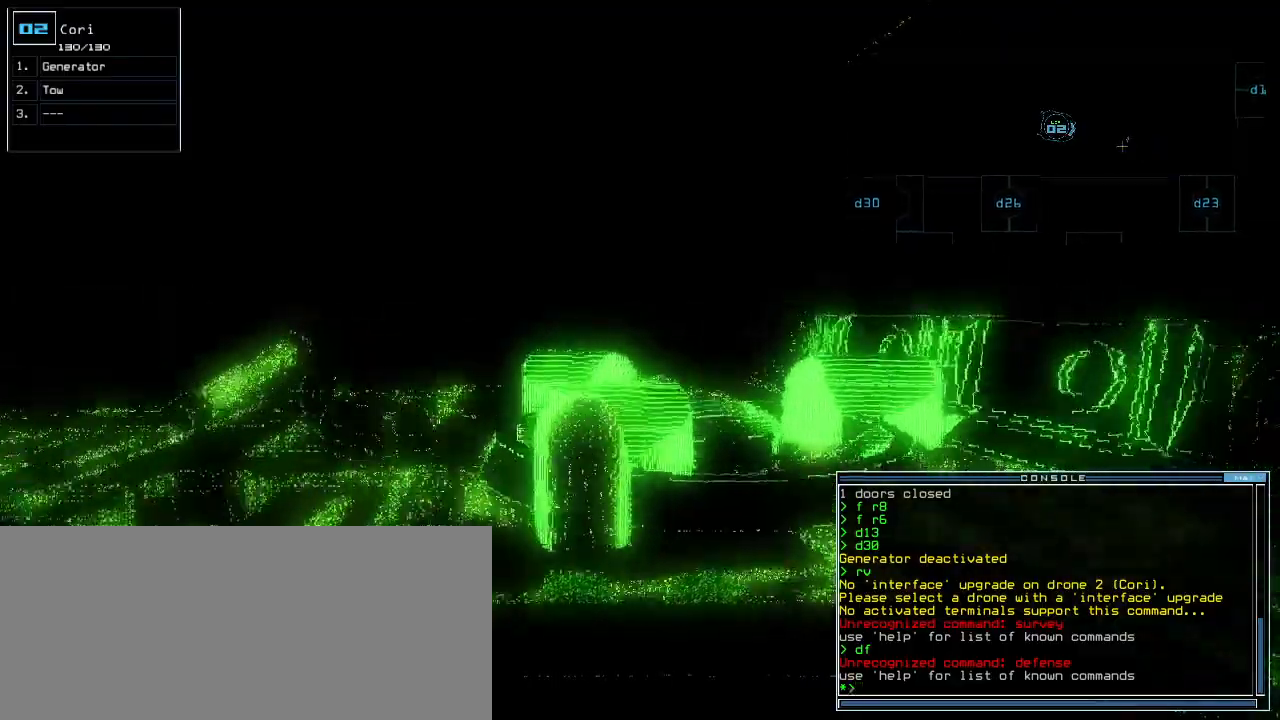
{"keys": ["up"], "events": []}
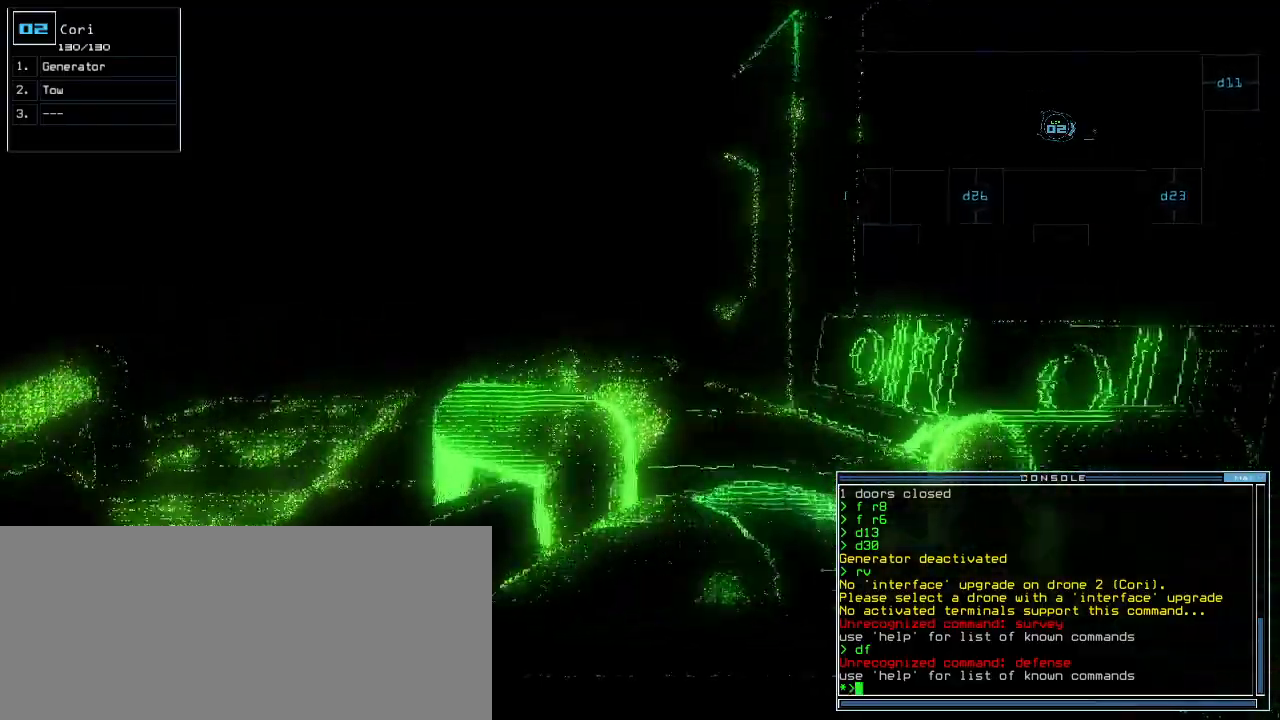
{"keys": [], "events": [[100, "g", "down"], [140, "e", "down"], [180, "g", "up"], [200, "left", "down"], [220, "e", "up"], [280, "return", "down"], [300, "left", "up"], [320, "up", "up"], [360, "return", "up"], [360, "space", "down"], [440, "space", "up"]]}